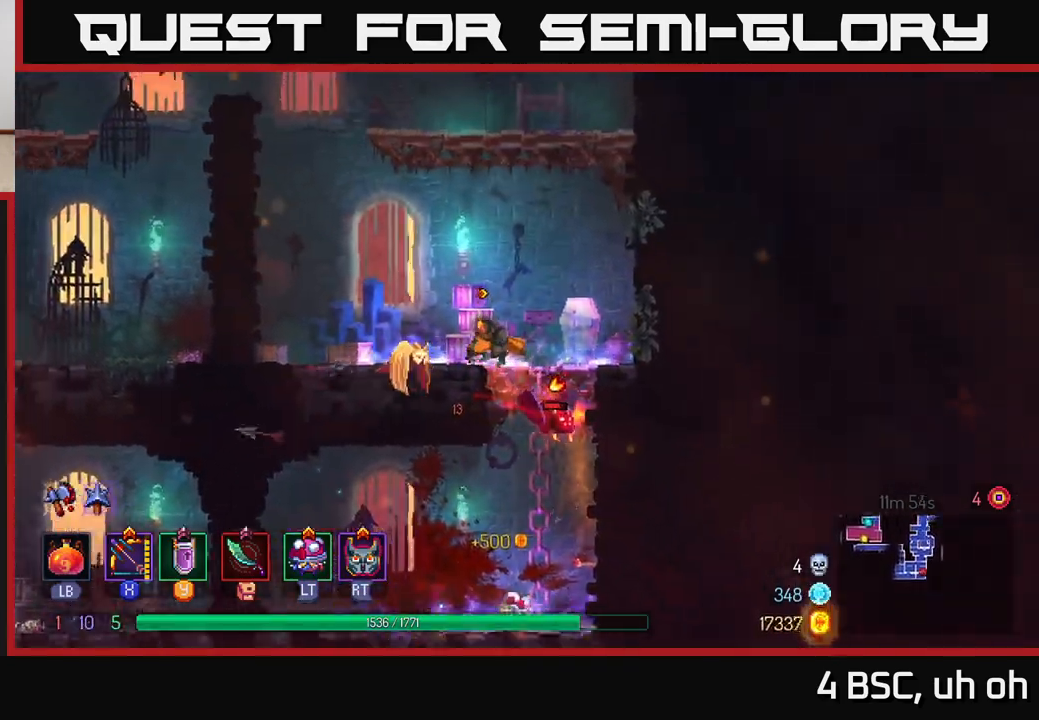
Gameplay with a controller (Xbox layout); each line is a JSON object with the inputs held at the frame after it. "events" lists button and stick changes between this image and that frame as [ms after this image, input, new state], when the widget could be followed in between.
{"buttons": [], "left_stick": "right", "right_stick": "center", "events": [[33, "B", "down"], [67, "left_stick", "left"], [200, "B", "up"], [333, "left_stick", "up"], [417, "left_stick", "right"]]}
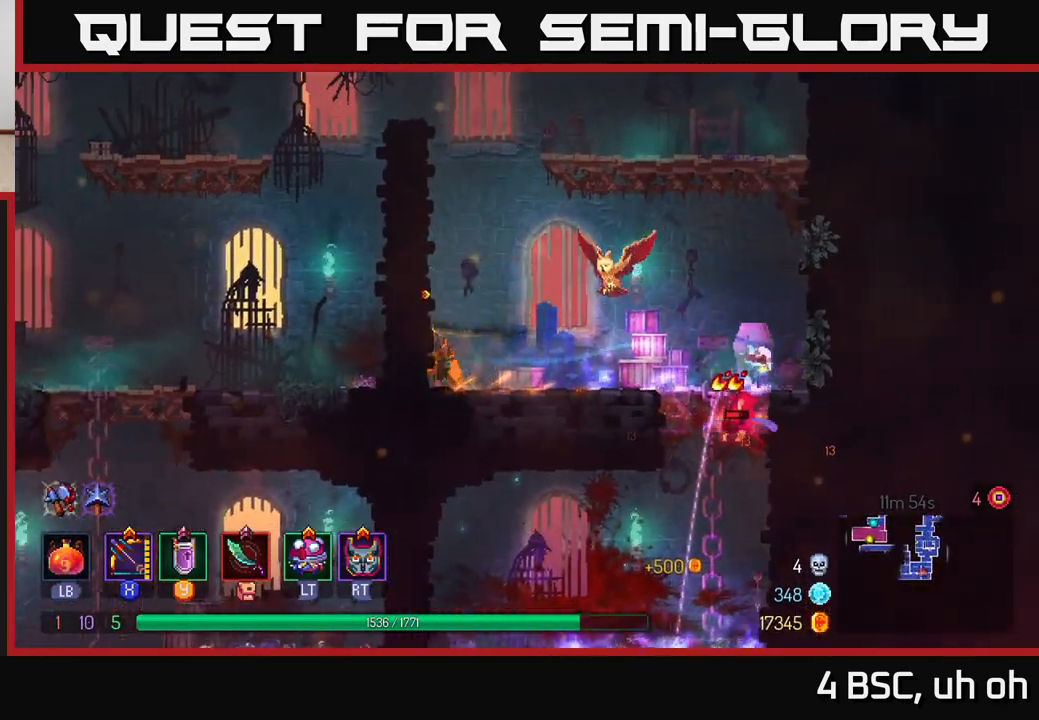
{"buttons": [], "left_stick": "down", "right_stick": "center", "events": [[33, "X", "down"], [100, "left_stick", "down-right"], [200, "left_stick", "down"], [483, "X", "up"]]}
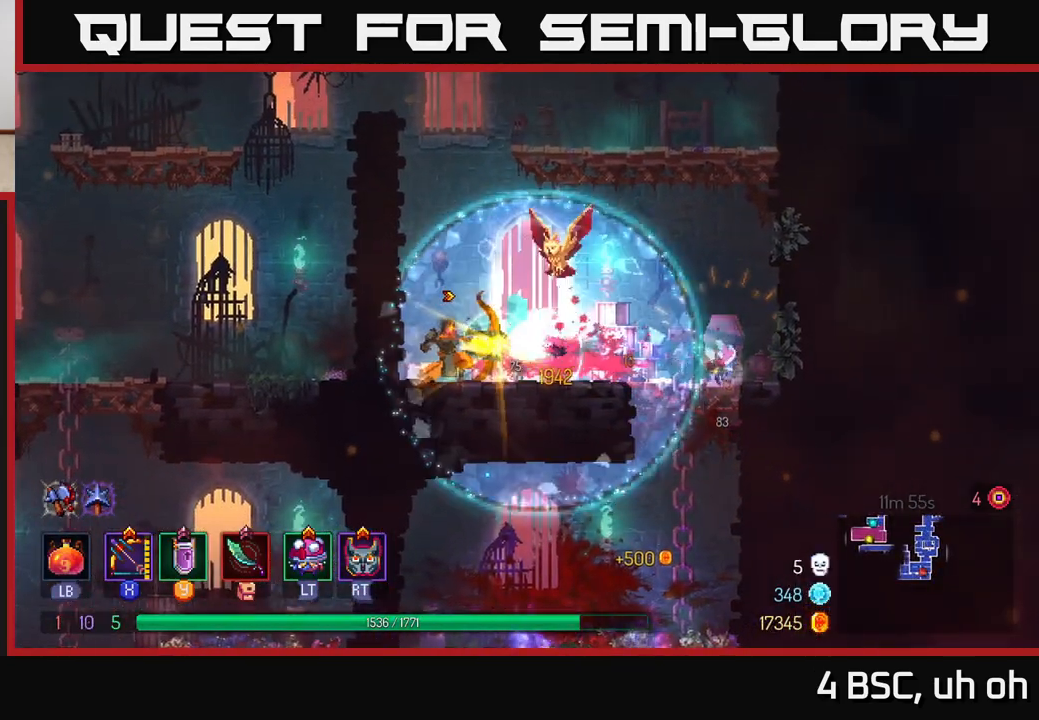
{"buttons": ["A"], "left_stick": "left", "right_stick": "center", "events": [[83, "left_stick", "center"], [150, "left_stick", "left"], [167, "A", "down"], [300, "A", "up"], [383, "A", "down"]]}
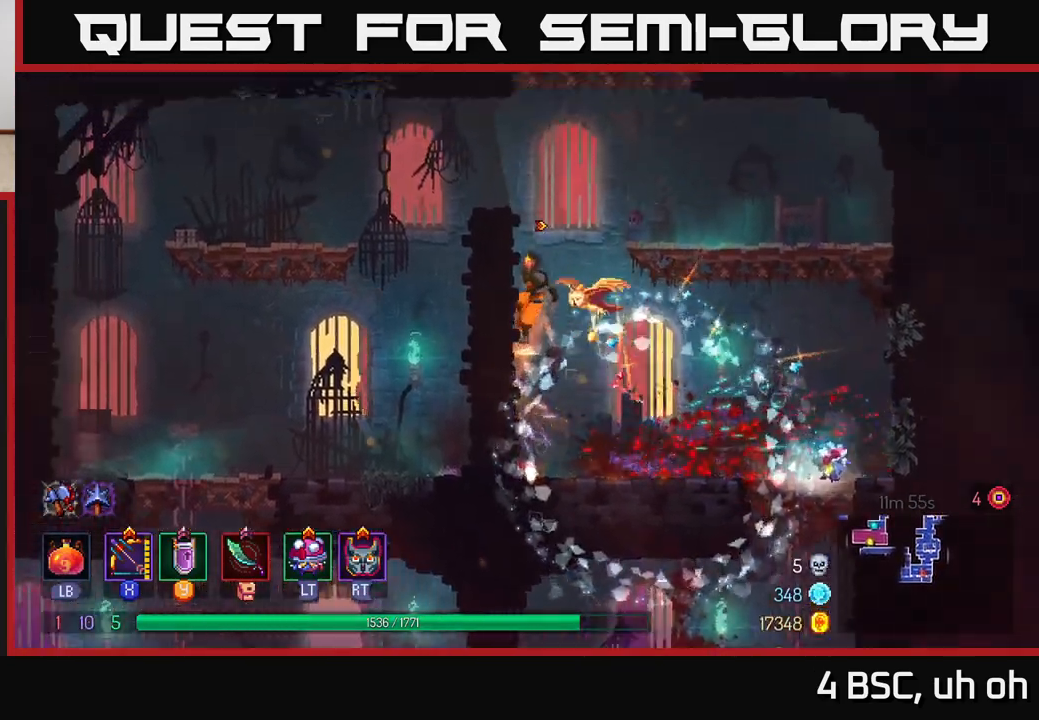
{"buttons": ["B"], "left_stick": "left", "right_stick": "center", "events": [[50, "A", "up"], [83, "left_stick", "up-left"], [167, "A", "down"], [350, "A", "up"], [400, "left_stick", "left"], [500, "B", "down"]]}
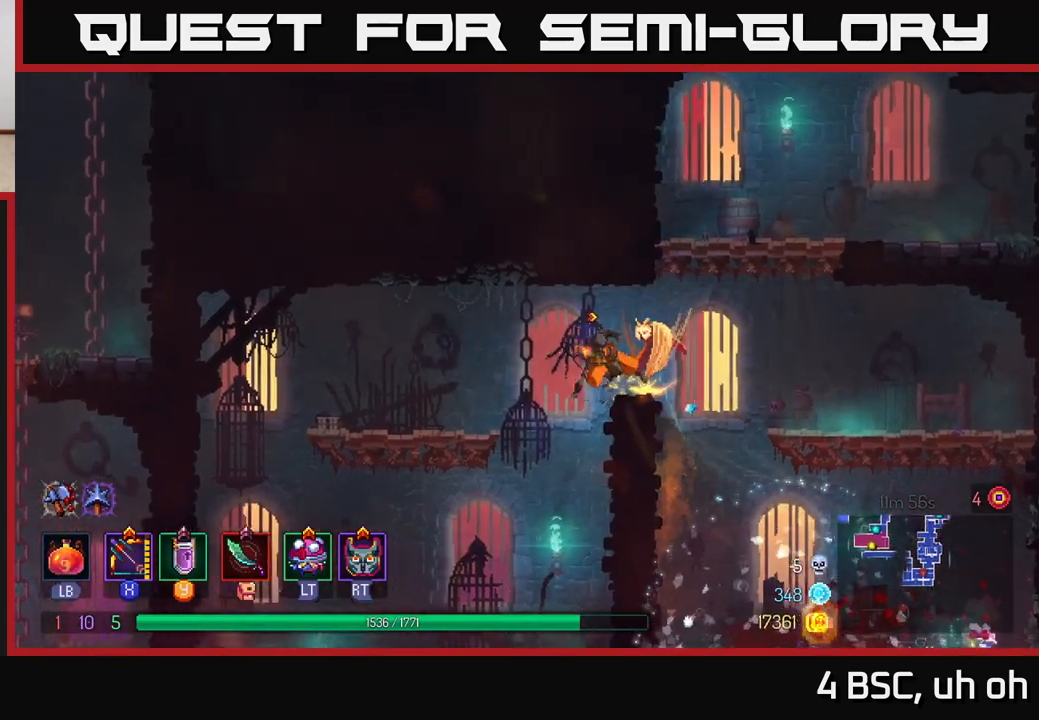
{"buttons": [], "left_stick": "left", "right_stick": "center", "events": [[117, "B", "up"]]}
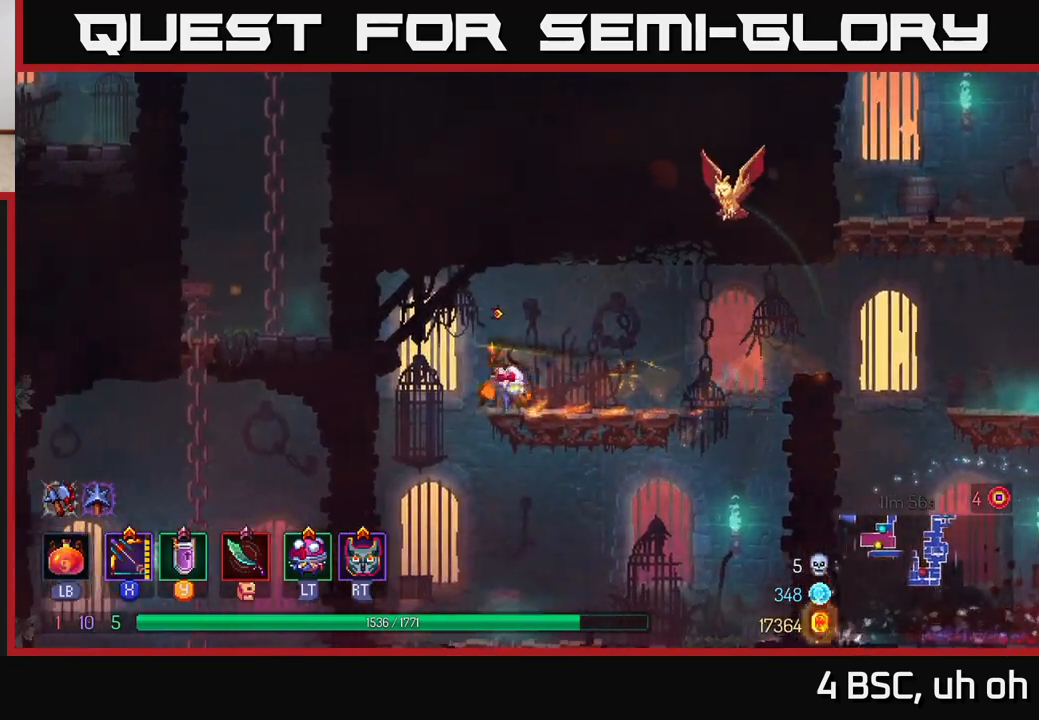
{"buttons": [], "left_stick": "down", "right_stick": "center", "events": [[33, "left_stick", "down"]]}
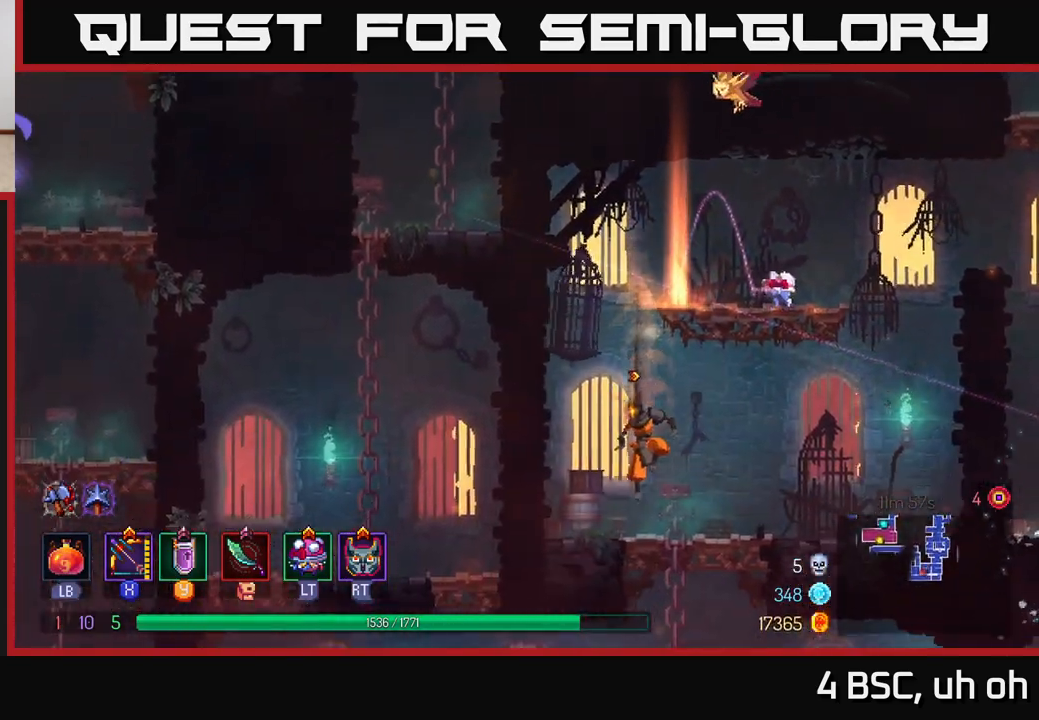
{"buttons": [], "left_stick": "left", "right_stick": "center", "events": [[183, "A", "down"], [283, "A", "up"], [367, "B", "down"], [367, "left_stick", "left"], [483, "B", "up"]]}
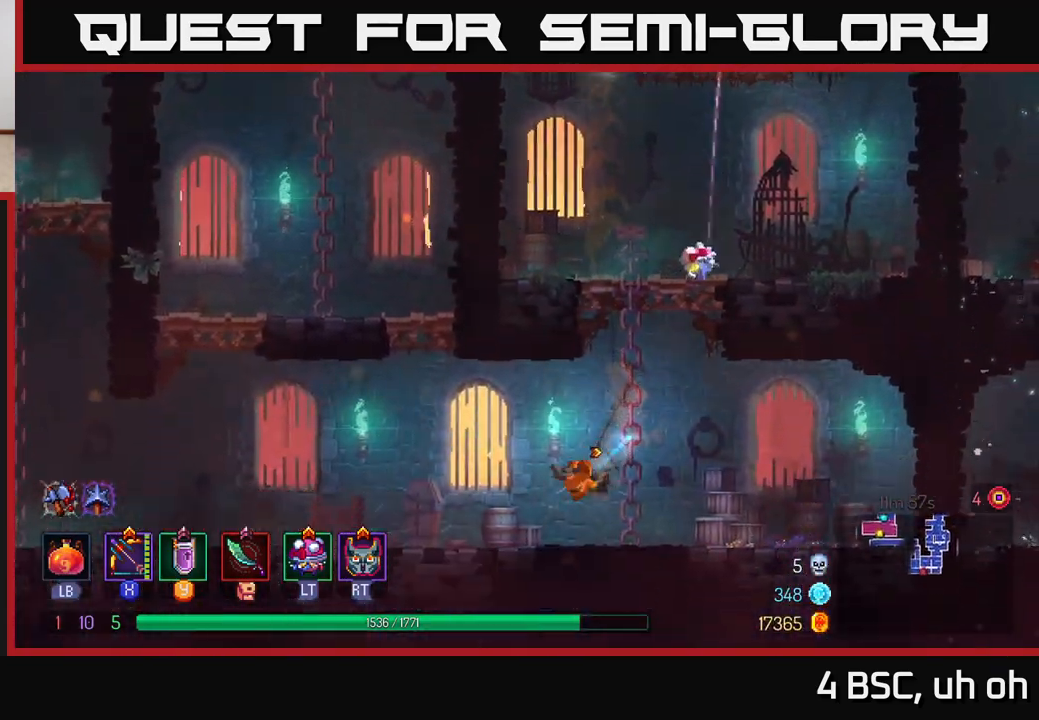
{"buttons": ["X"], "left_stick": "left", "right_stick": "center", "events": [[367, "X", "down"]]}
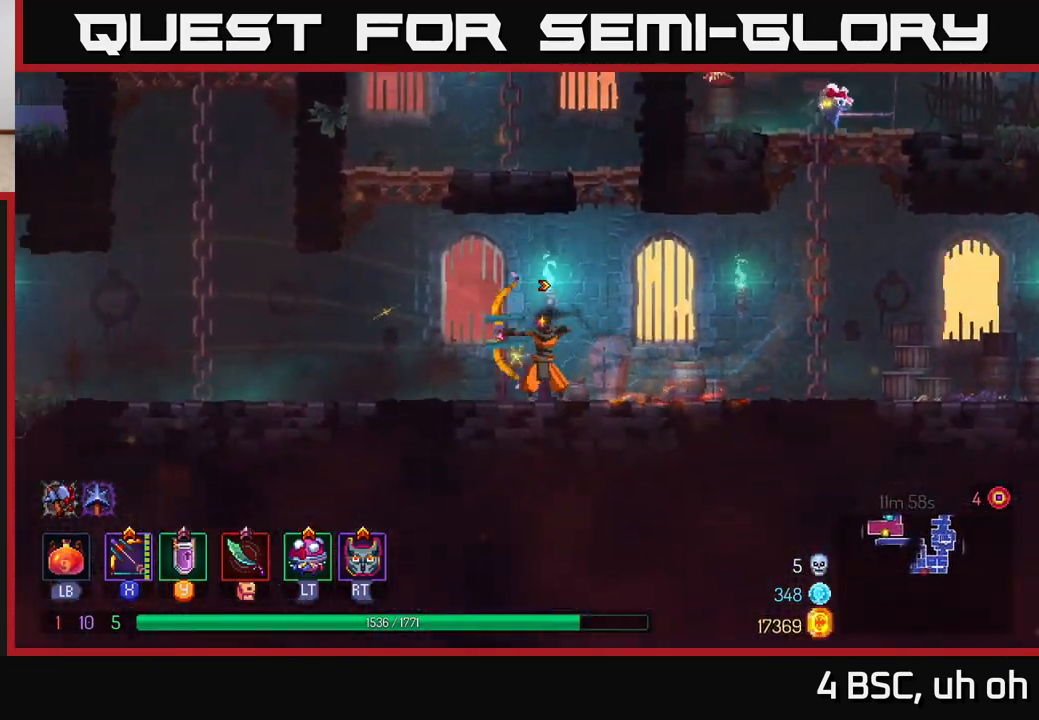
{"buttons": ["B"], "left_stick": "left", "right_stick": "center", "events": [[83, "left_stick", "center"], [250, "left_stick", "left"], [317, "X", "up"], [433, "B", "down"]]}
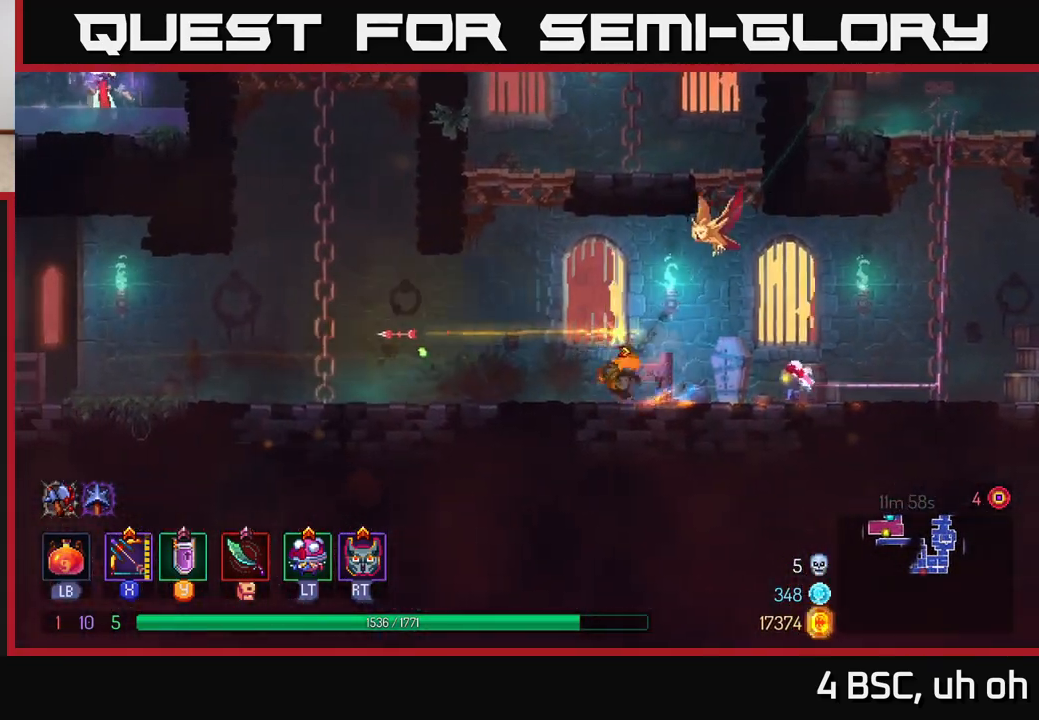
{"buttons": [], "left_stick": "left", "right_stick": "center", "events": [[67, "B", "up"], [333, "A", "down"], [500, "A", "up"]]}
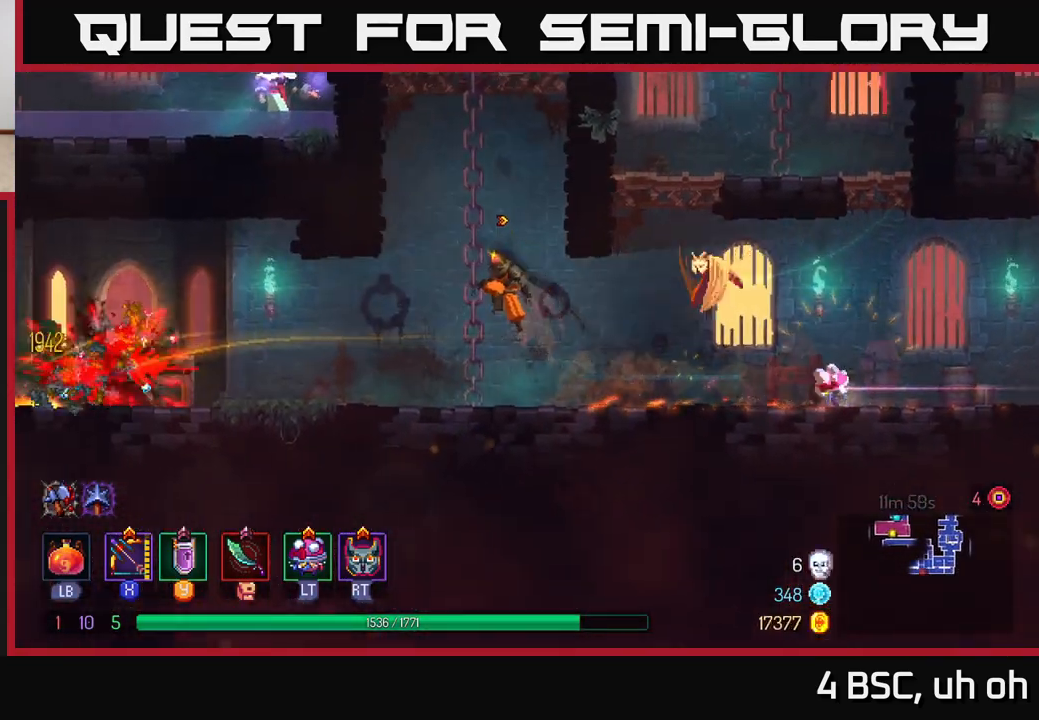
{"buttons": [], "left_stick": "up", "right_stick": "center", "events": [[17, "left_stick", "up-left"], [117, "left_stick", "up"]]}
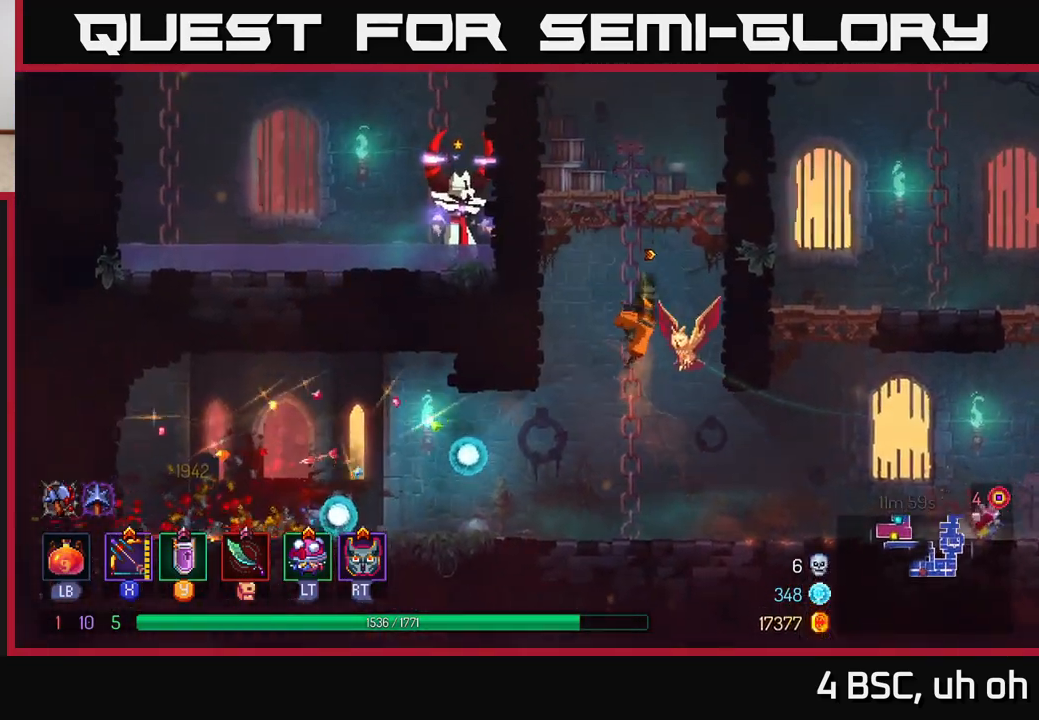
{"buttons": ["A"], "left_stick": "up", "right_stick": "center", "events": [[183, "A", "down"], [300, "A", "up"], [367, "A", "down"]]}
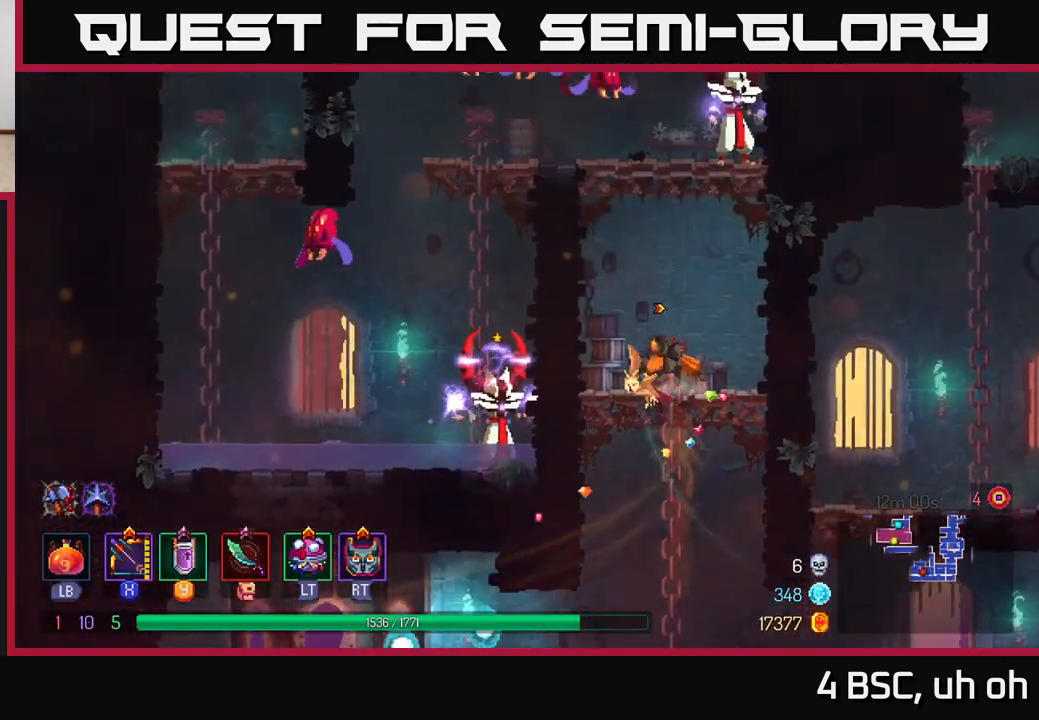
{"buttons": ["A"], "left_stick": "left", "right_stick": "center", "events": [[17, "A", "up"], [167, "left_stick", "center"], [300, "A", "down"], [433, "A", "up"], [483, "left_stick", "left"], [500, "A", "down"]]}
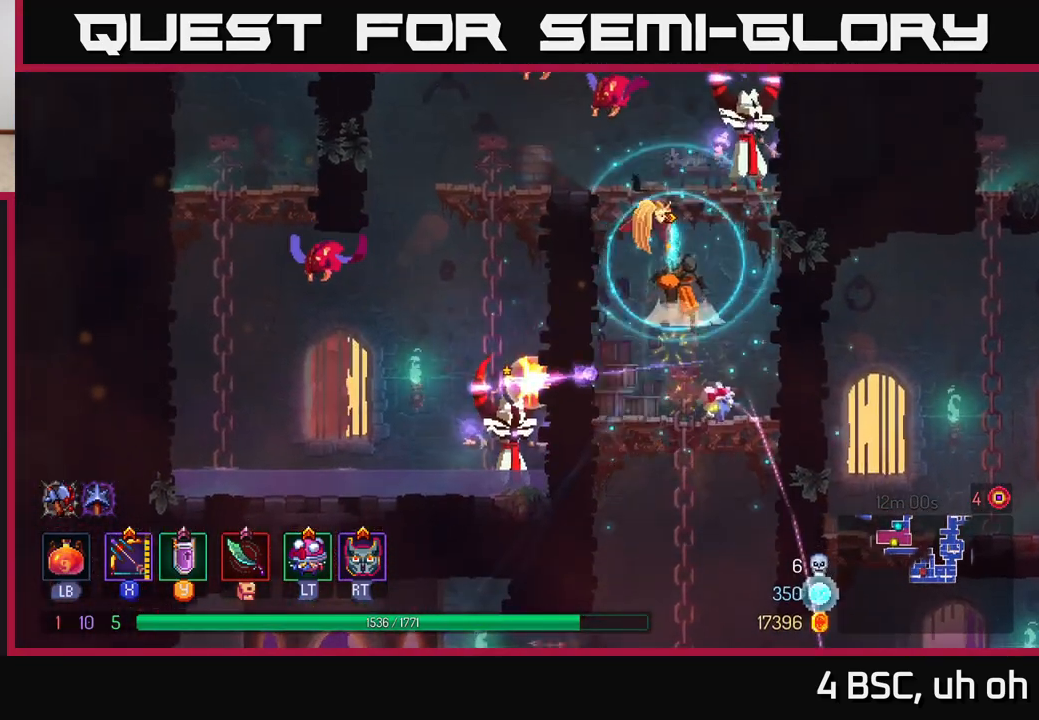
{"buttons": ["X"], "left_stick": "right", "right_stick": "center", "events": [[217, "A", "up"], [233, "X", "down"], [433, "left_stick", "up-right"], [483, "left_stick", "right"]]}
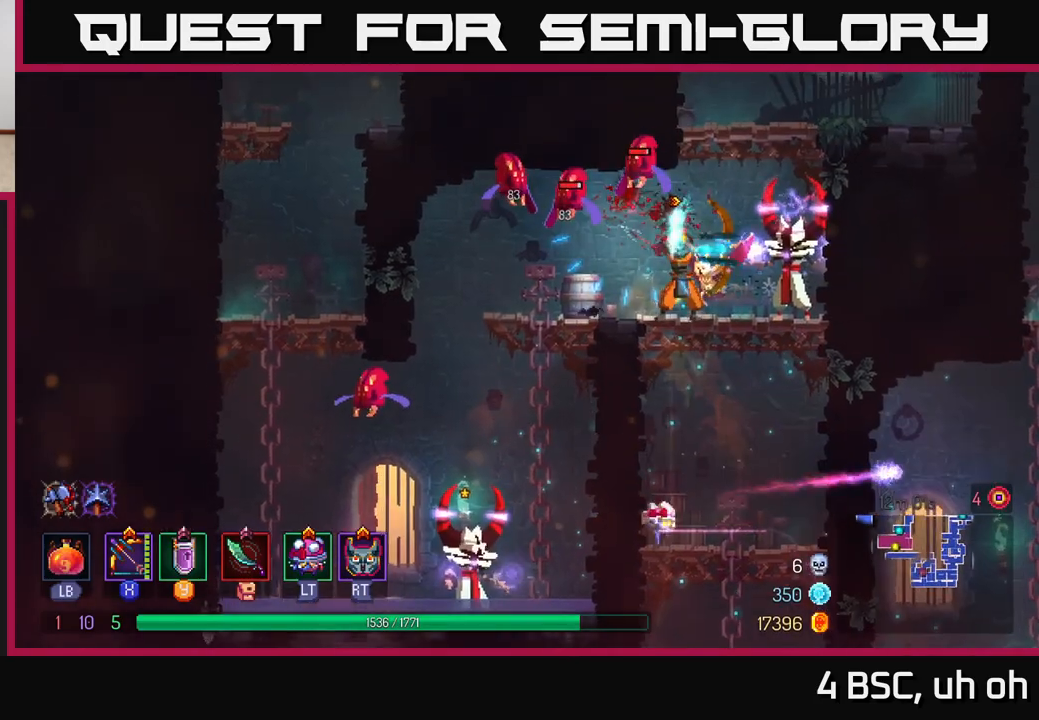
{"buttons": [], "left_stick": "left", "right_stick": "center", "events": [[250, "X", "up"], [283, "left_stick", "left"], [367, "B", "down"], [467, "B", "up"]]}
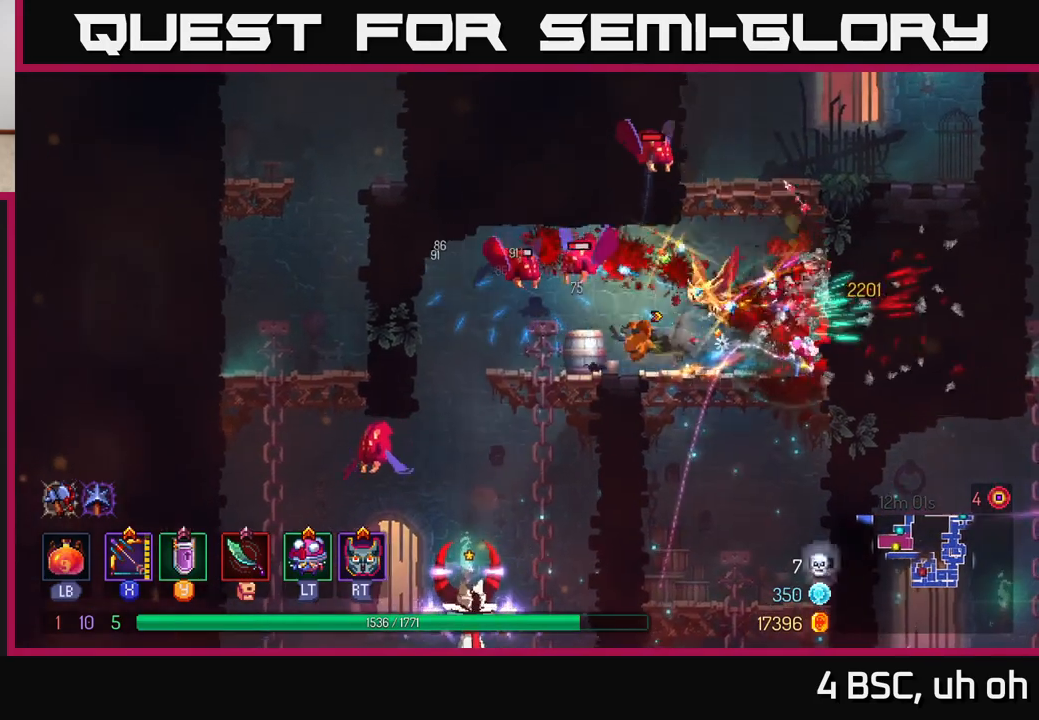
{"buttons": ["X"], "left_stick": "right", "right_stick": "center", "events": [[50, "B", "down"], [183, "B", "up"], [267, "X", "down"], [317, "left_stick", "right"]]}
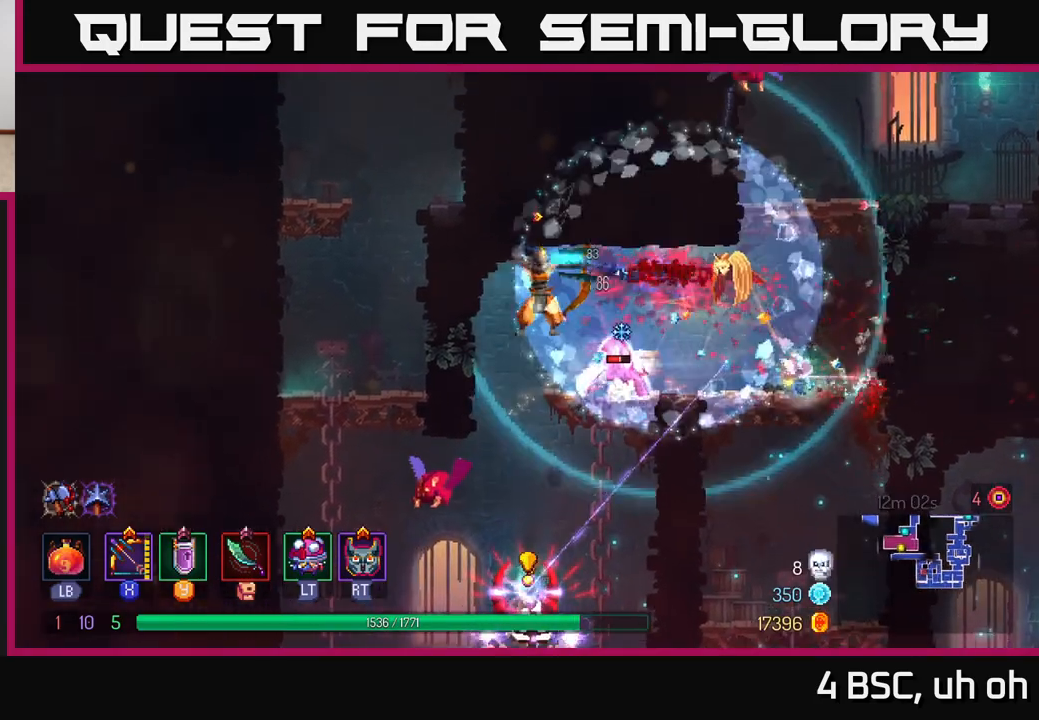
{"buttons": ["B"], "left_stick": "right", "right_stick": "center", "events": [[250, "X", "up"], [450, "B", "down"]]}
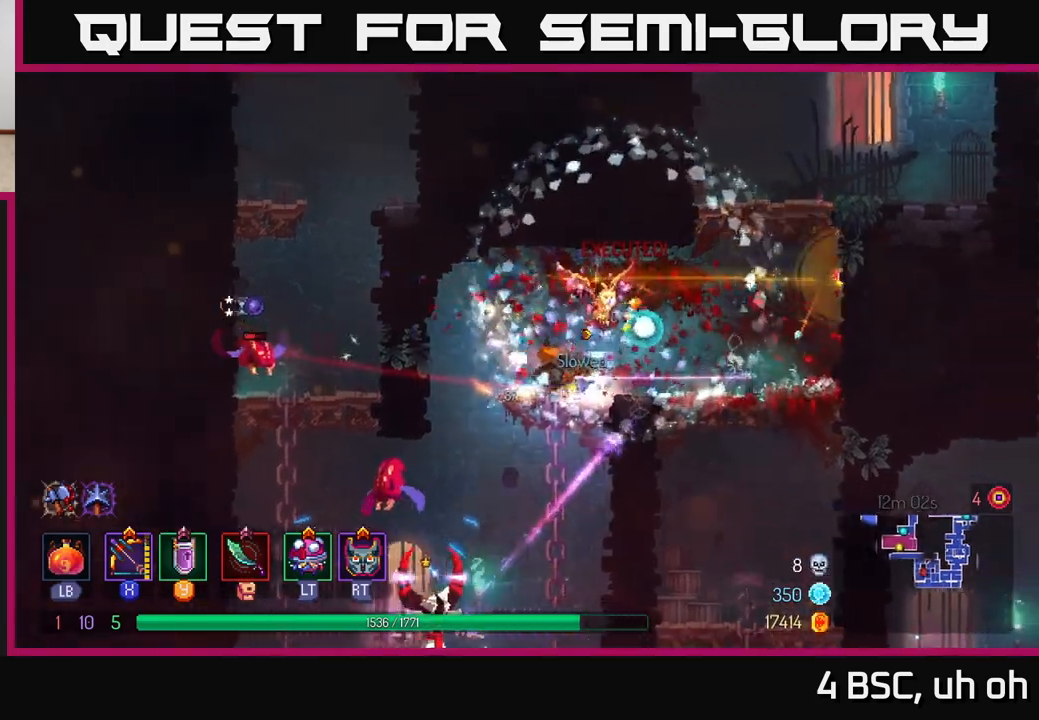
{"buttons": ["X"], "left_stick": "left", "right_stick": "center", "events": [[83, "B", "up"], [417, "left_stick", "up"], [467, "left_stick", "left"], [500, "X", "down"]]}
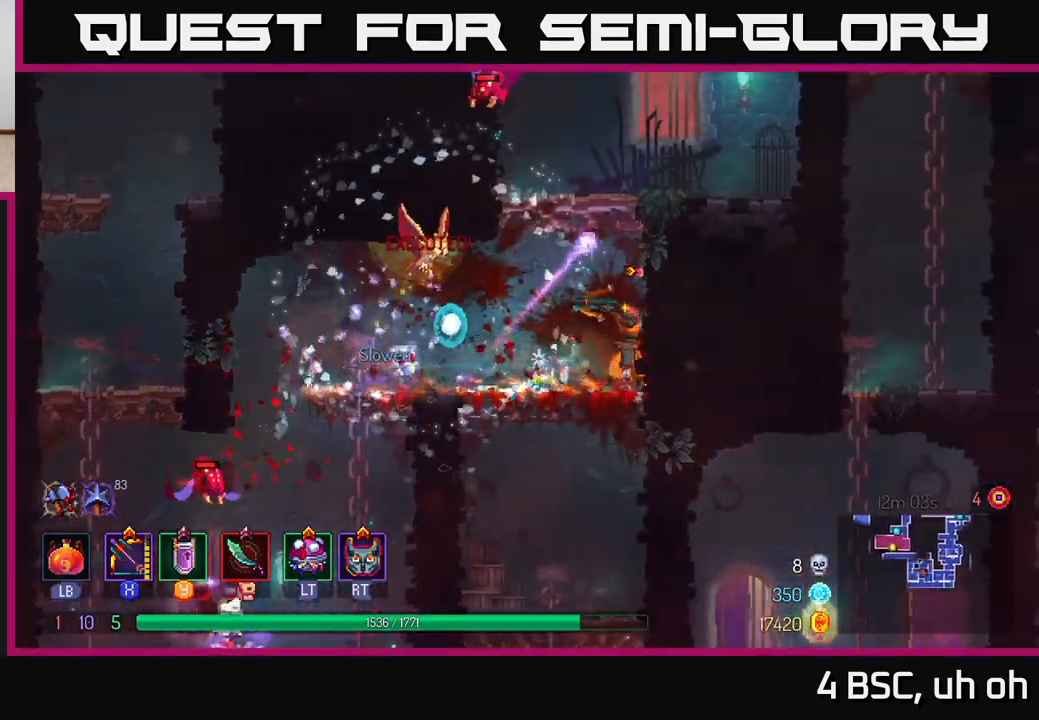
{"buttons": ["X"], "left_stick": "down", "right_stick": "center", "events": [[117, "left_stick", "center"], [467, "left_stick", "down"]]}
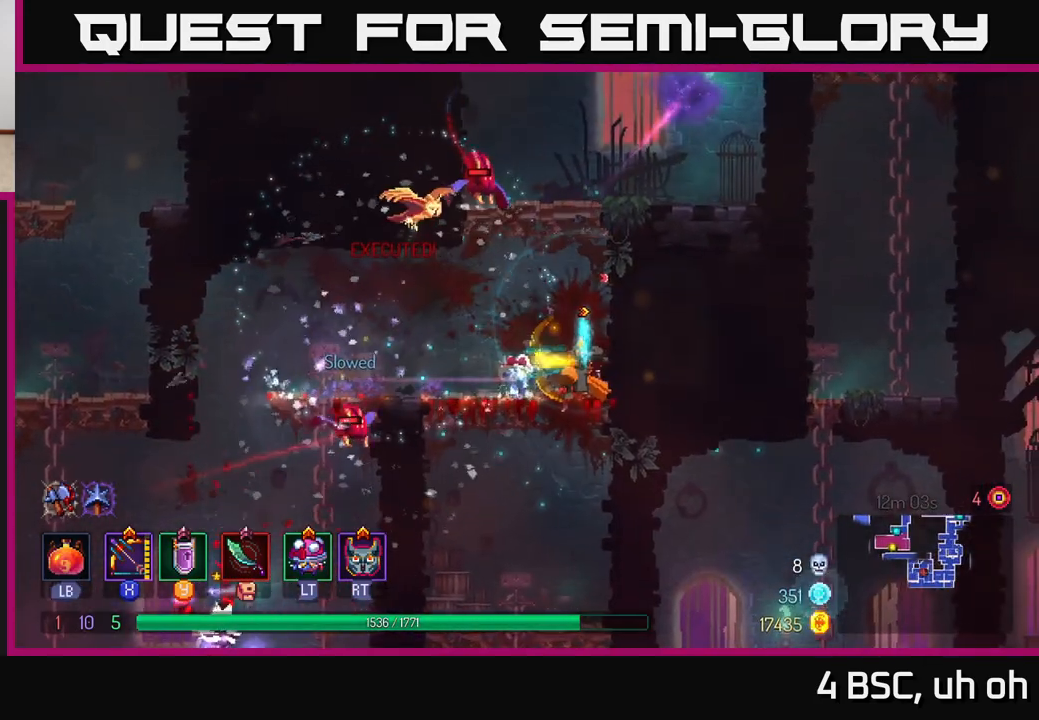
{"buttons": ["B"], "left_stick": "left", "right_stick": "center", "events": [[133, "X", "up"], [233, "left_stick", "center"], [333, "left_stick", "left"], [400, "B", "down"]]}
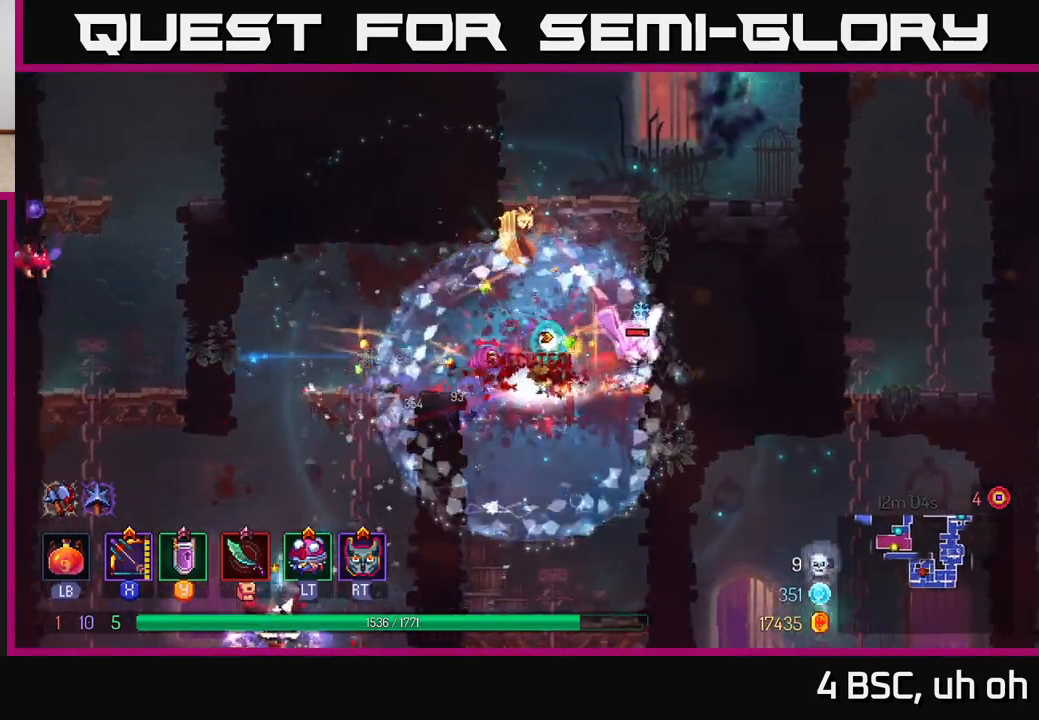
{"buttons": ["X"], "left_stick": "down", "right_stick": "center", "events": [[33, "B", "up"], [150, "left_stick", "right"], [167, "X", "down"], [350, "left_stick", "down"]]}
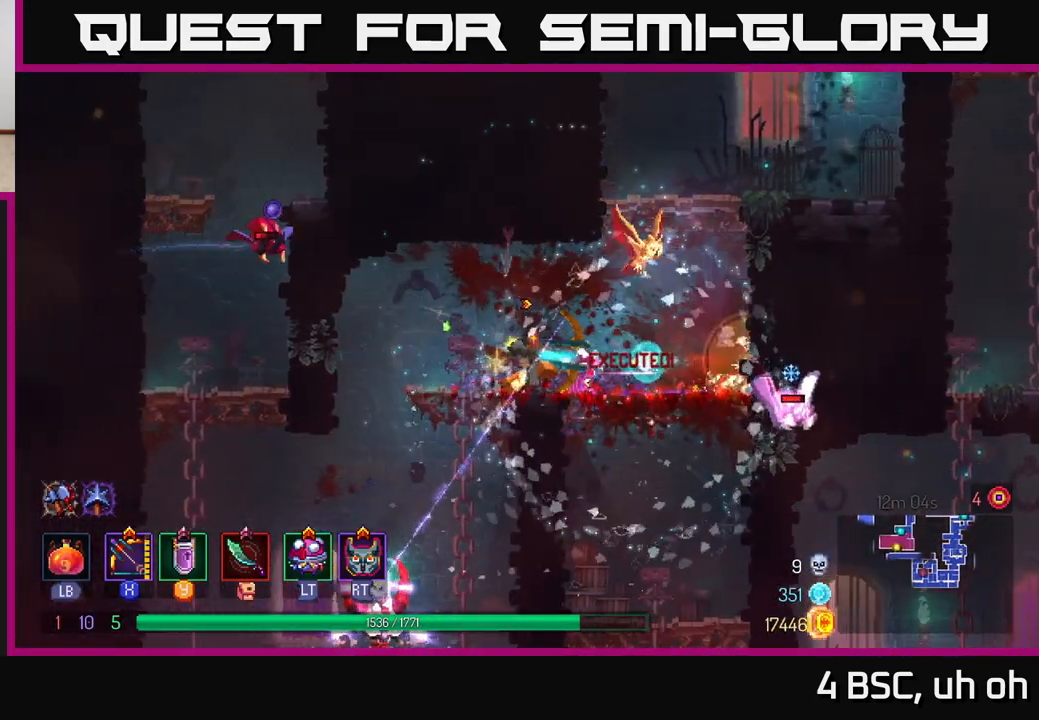
{"buttons": [], "left_stick": "left", "right_stick": "center", "events": [[50, "X", "up"], [150, "left_stick", "center"], [200, "left_stick", "left"], [300, "B", "down"], [433, "B", "up"]]}
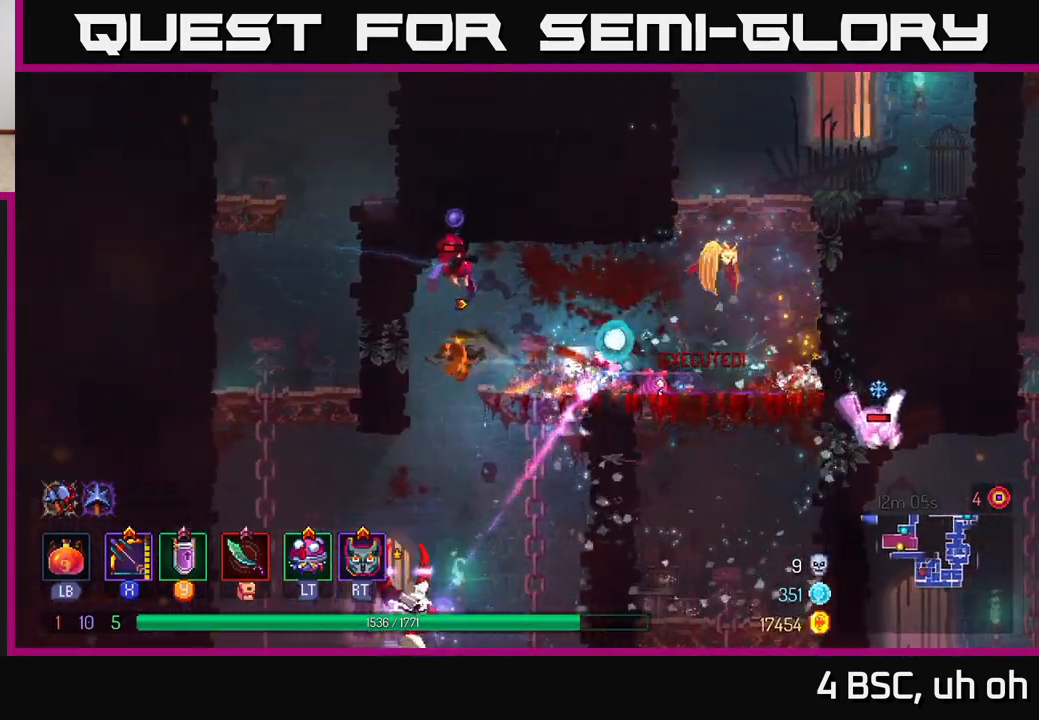
{"buttons": [], "left_stick": "center", "right_stick": "center", "events": [[100, "left_stick", "down"], [117, "A", "down"], [183, "A", "up"], [233, "A", "down"], [317, "A", "up"], [433, "left_stick", "center"]]}
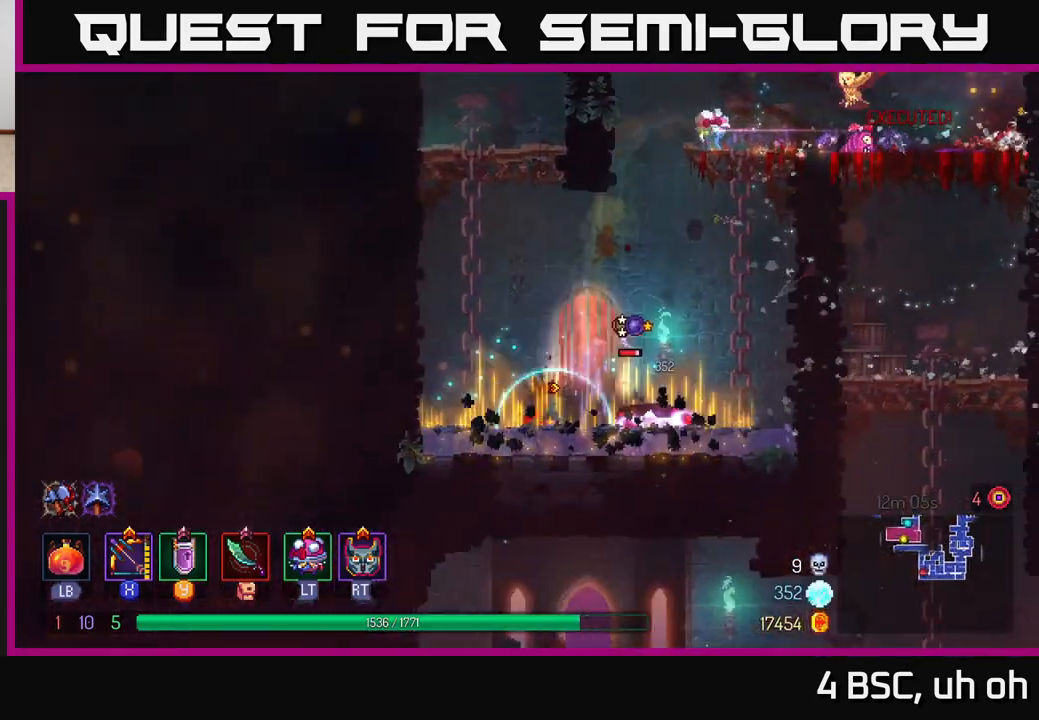
{"buttons": ["X"], "left_stick": "down-right", "right_stick": "center", "events": [[33, "X", "down"], [233, "left_stick", "right"], [417, "left_stick", "down-right"]]}
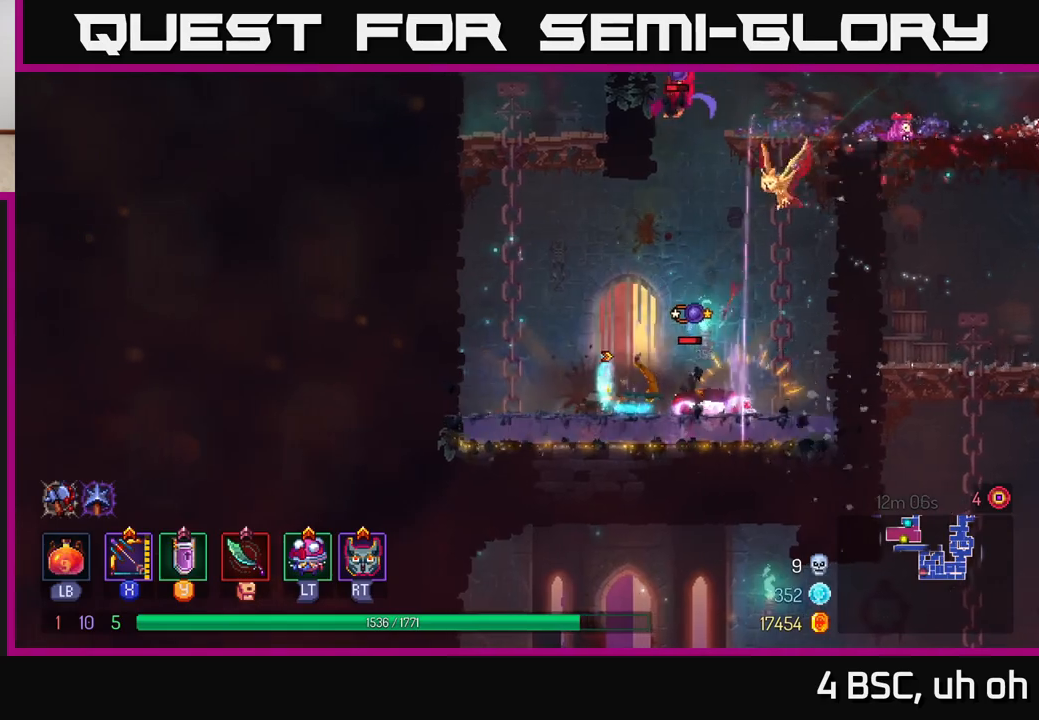
{"buttons": [], "left_stick": "right", "right_stick": "center", "events": [[17, "left_stick", "down"], [133, "X", "up"], [200, "left_stick", "right"]]}
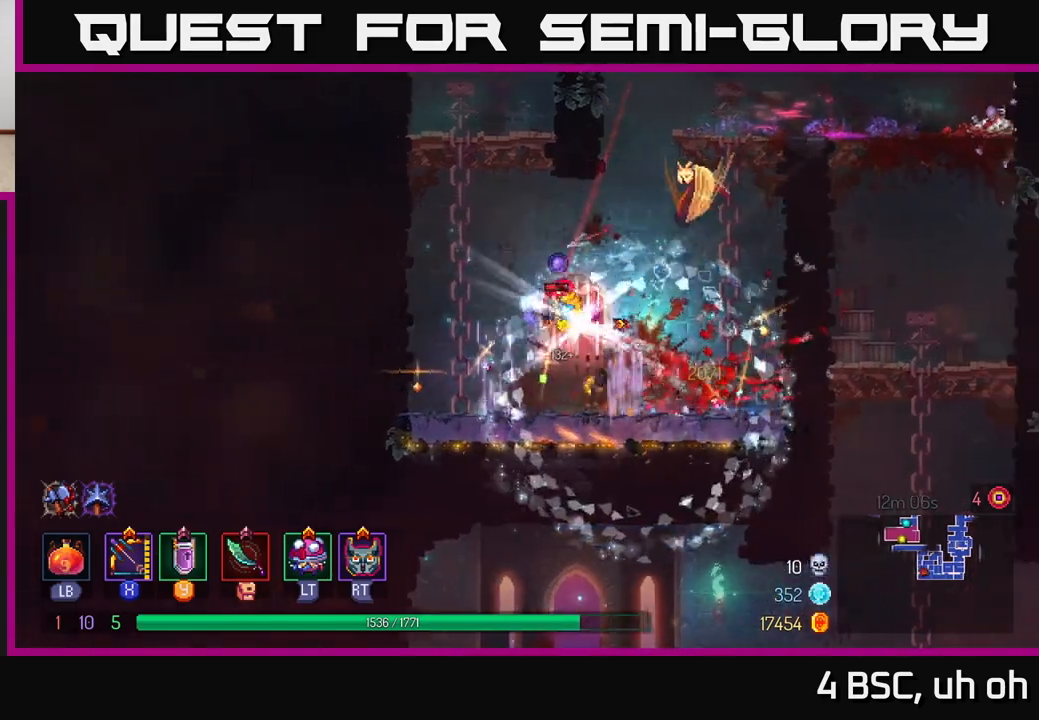
{"buttons": ["X"], "left_stick": "down-left", "right_stick": "center", "events": [[50, "A", "down"], [150, "A", "up"], [167, "X", "down"], [183, "left_stick", "left"], [317, "left_stick", "down-left"]]}
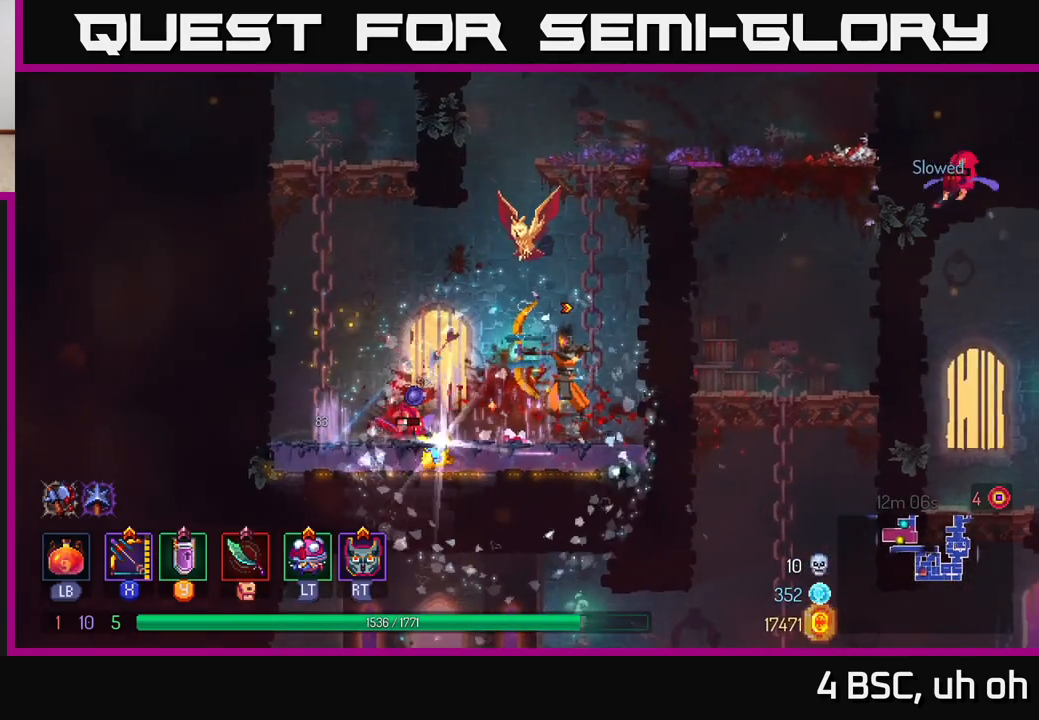
{"buttons": ["B"], "left_stick": "left", "right_stick": "center", "events": [[217, "X", "up"], [283, "left_stick", "left"], [417, "B", "down"]]}
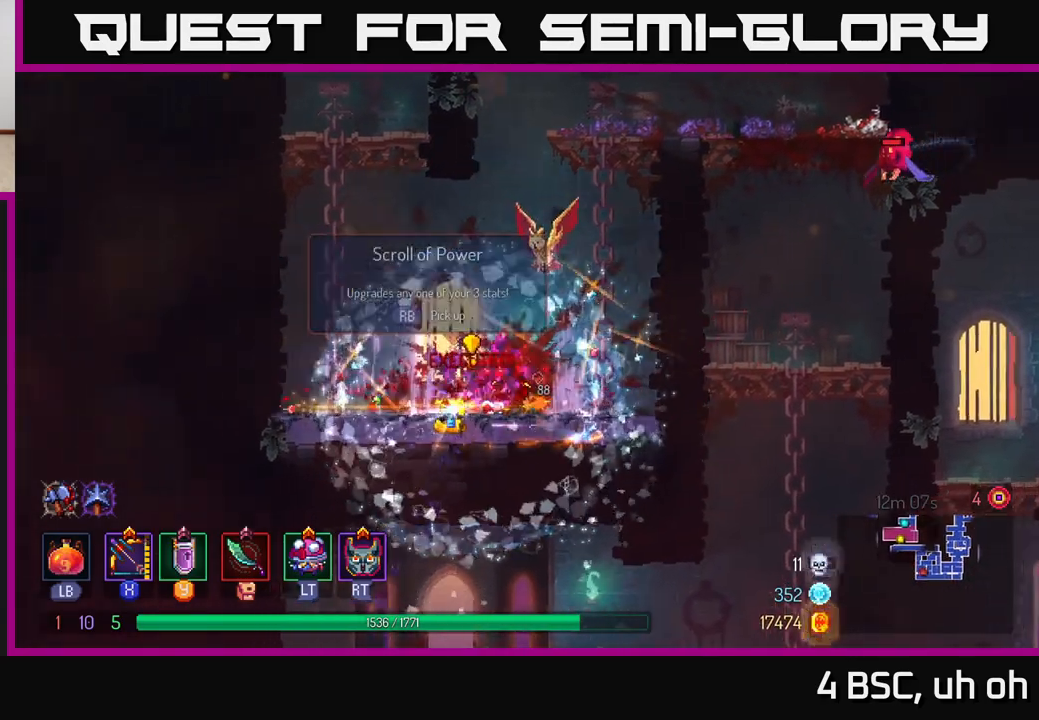
{"buttons": [], "left_stick": "center", "right_stick": "center", "events": [[17, "B", "up"], [100, "left_stick", "center"], [150, "left_stick", "right"], [183, "R1", "down"], [250, "R1", "up"], [283, "left_stick", "center"]]}
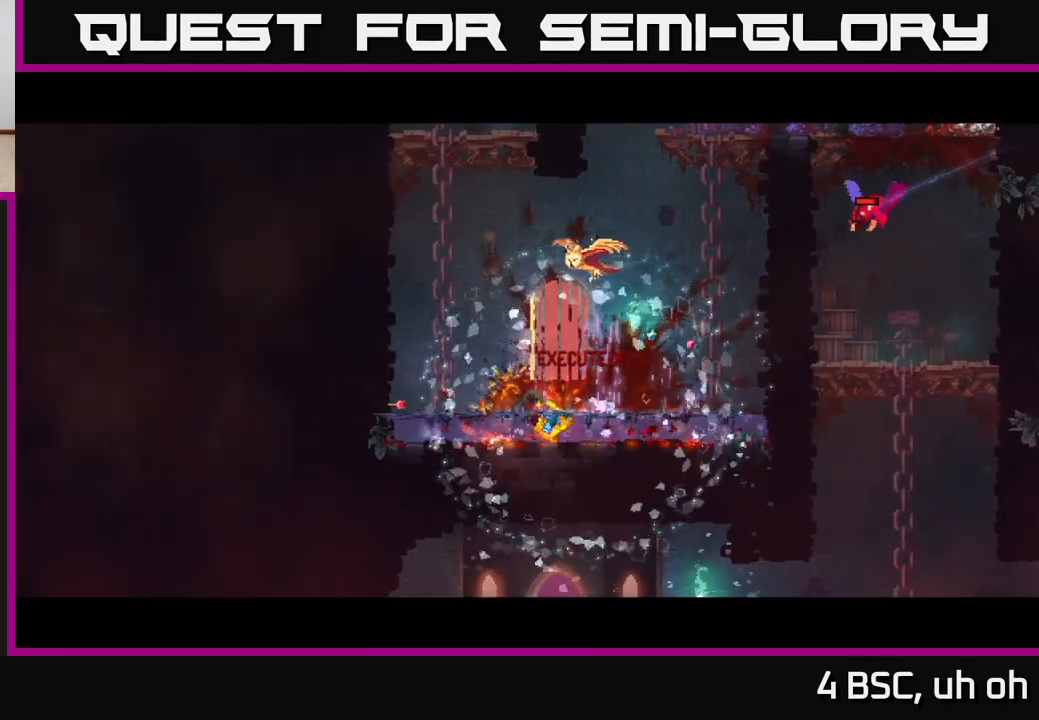
{"buttons": [], "left_stick": "center", "right_stick": "center", "events": []}
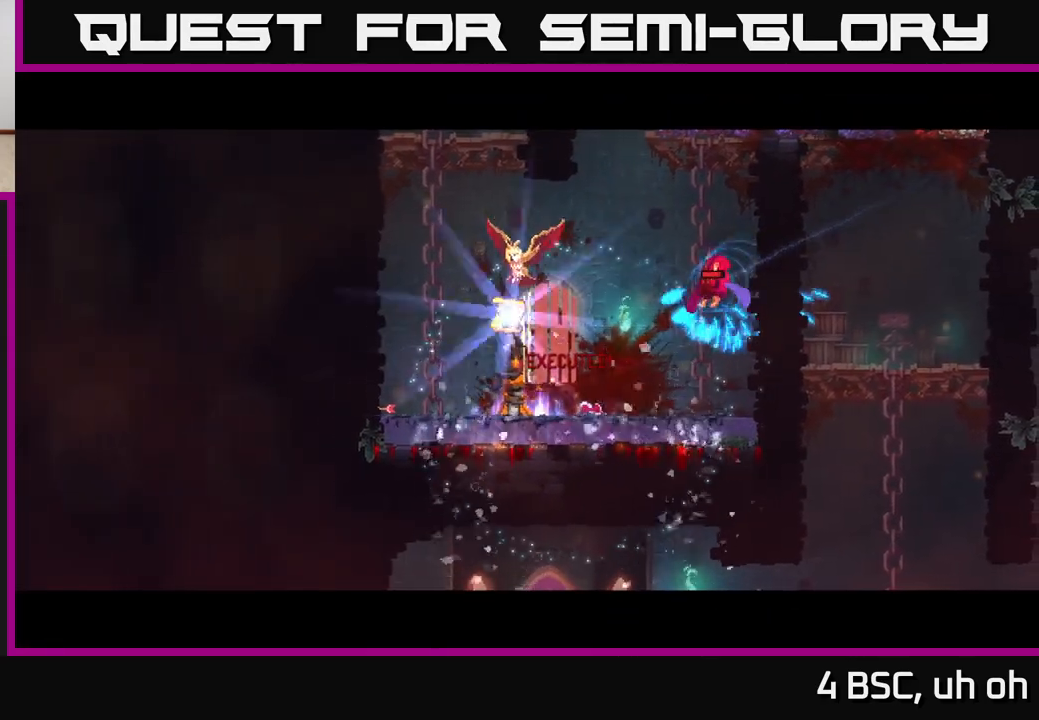
{"buttons": [], "left_stick": "center", "right_stick": "center", "events": []}